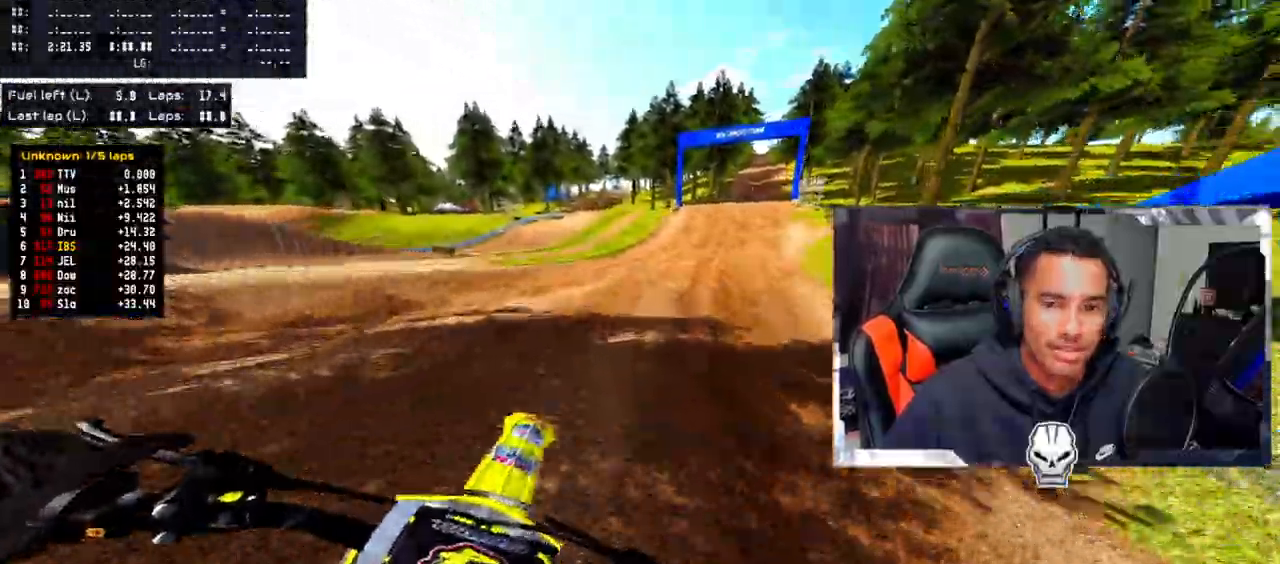
Gameplay with a controller (PlayStation layout); each line is a JSON object with the inputs held at the frame after it. "events" lists button and stick changes between this image and that frame as [ms after this image, input, new state], when the widget could be followed in between.
{"buttons": ["CROSS", "R2"], "left_stick": "right", "right_stick": "center", "events": [[100, "L3", "down"], [100, "left_stick", "center"], [250, "L3", "up"], [483, "left_stick", "right"]]}
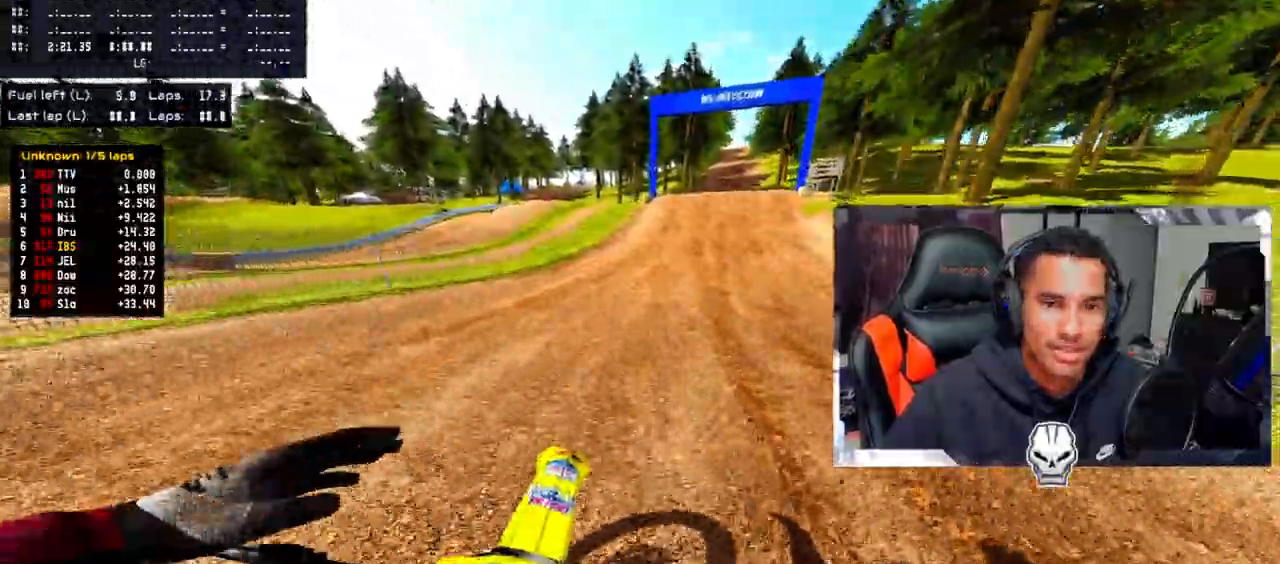
{"buttons": ["CROSS", "R2"], "left_stick": "center", "right_stick": "center", "events": [[100, "left_stick", "center"]]}
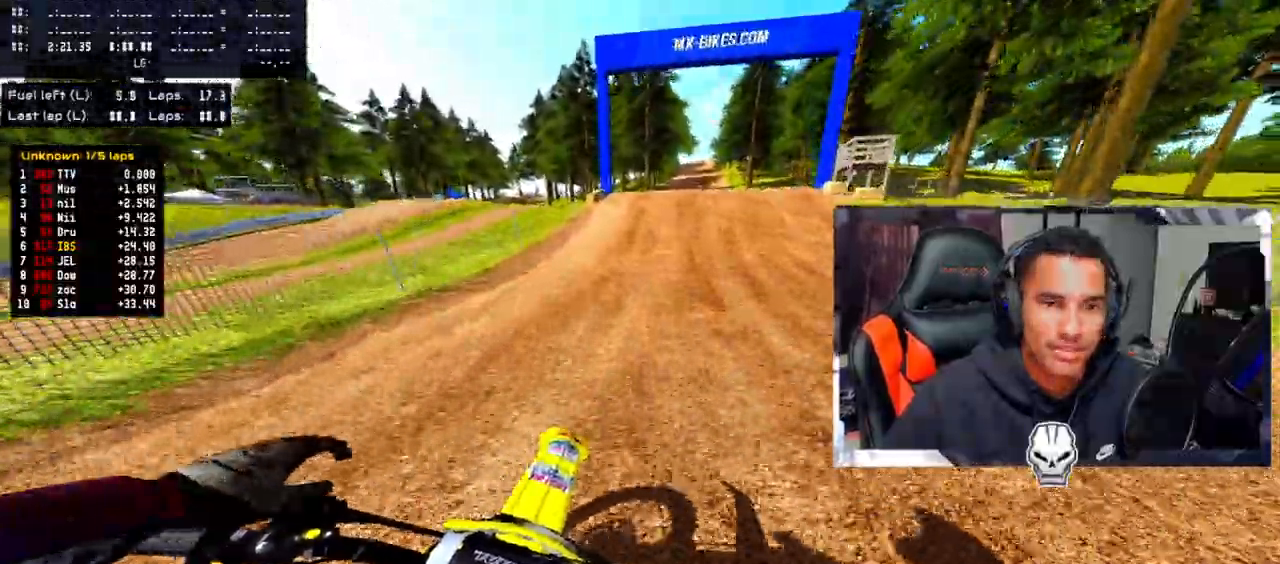
{"buttons": ["CROSS", "R2"], "left_stick": "center", "right_stick": "center", "events": [[117, "left_stick", "right"], [217, "left_stick", "center"]]}
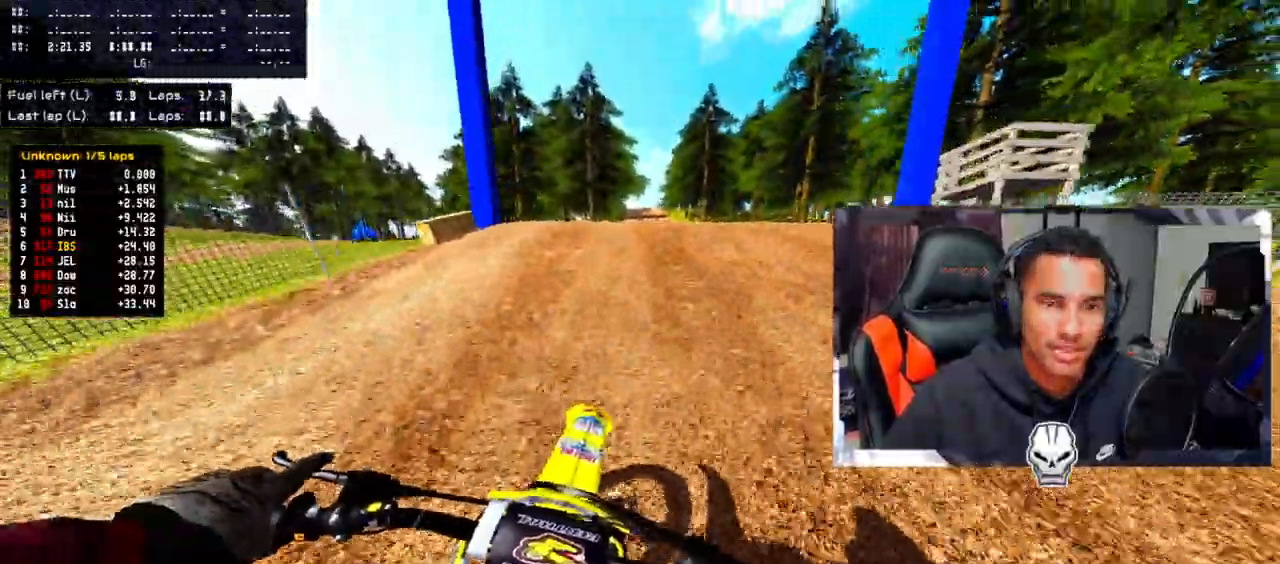
{"buttons": [], "left_stick": "up-left", "right_stick": "up", "events": [[50, "R2", "up"], [167, "R2", "down"], [233, "right_stick", "up-right"], [283, "right_stick", "up"], [433, "R2", "up"], [467, "left_stick", "up-left"], [500, "CROSS", "up"]]}
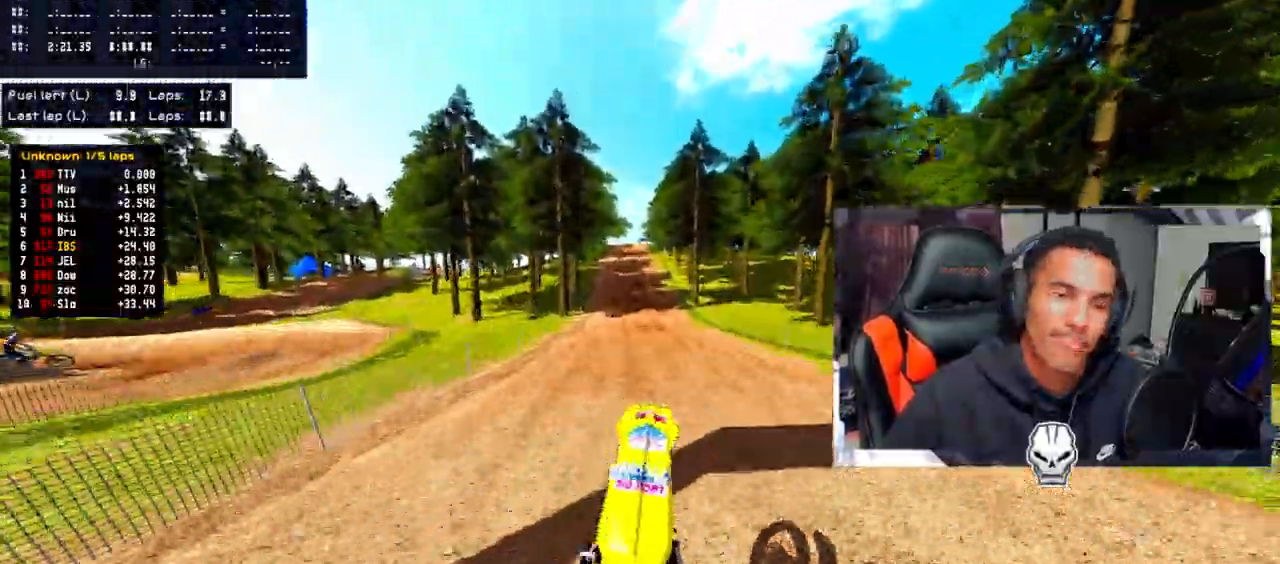
{"buttons": ["CROSS"], "left_stick": "up-right", "right_stick": "left", "events": [[200, "right_stick", "center"], [217, "R2", "down"], [250, "left_stick", "up-right"], [300, "right_stick", "down-left"], [400, "R2", "up"], [450, "right_stick", "left"], [500, "CROSS", "down"]]}
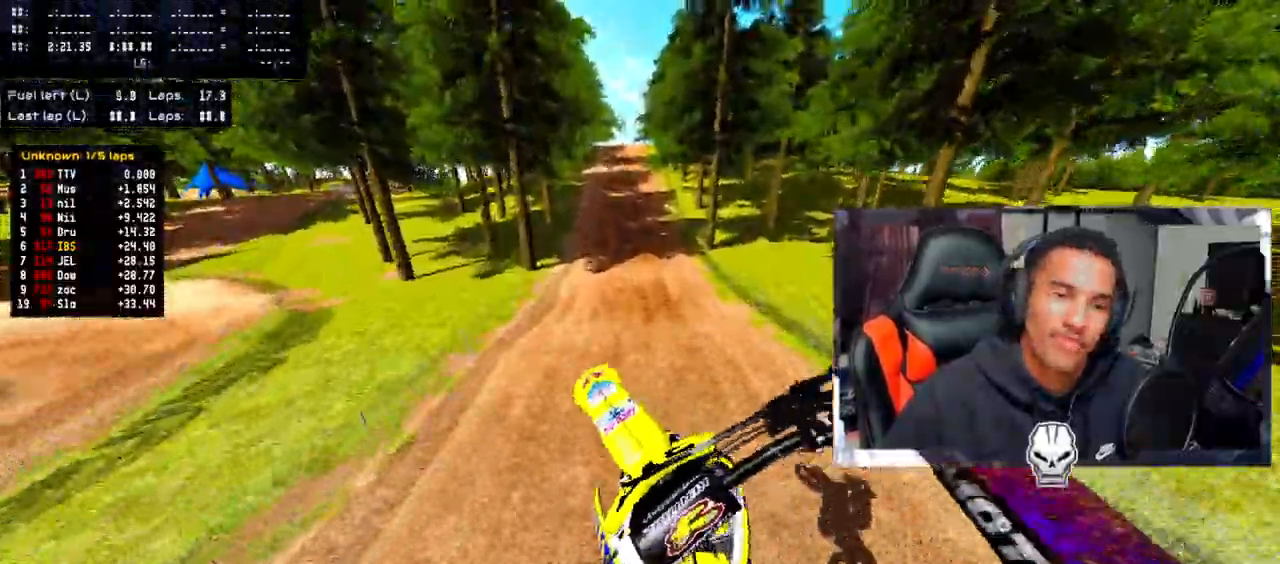
{"buttons": ["R2"], "left_stick": "up-left", "right_stick": "up", "events": [[17, "right_stick", "up-left"], [67, "right_stick", "up"], [200, "CROSS", "up"], [217, "R2", "down"], [250, "left_stick", "center"], [300, "left_stick", "up-left"]]}
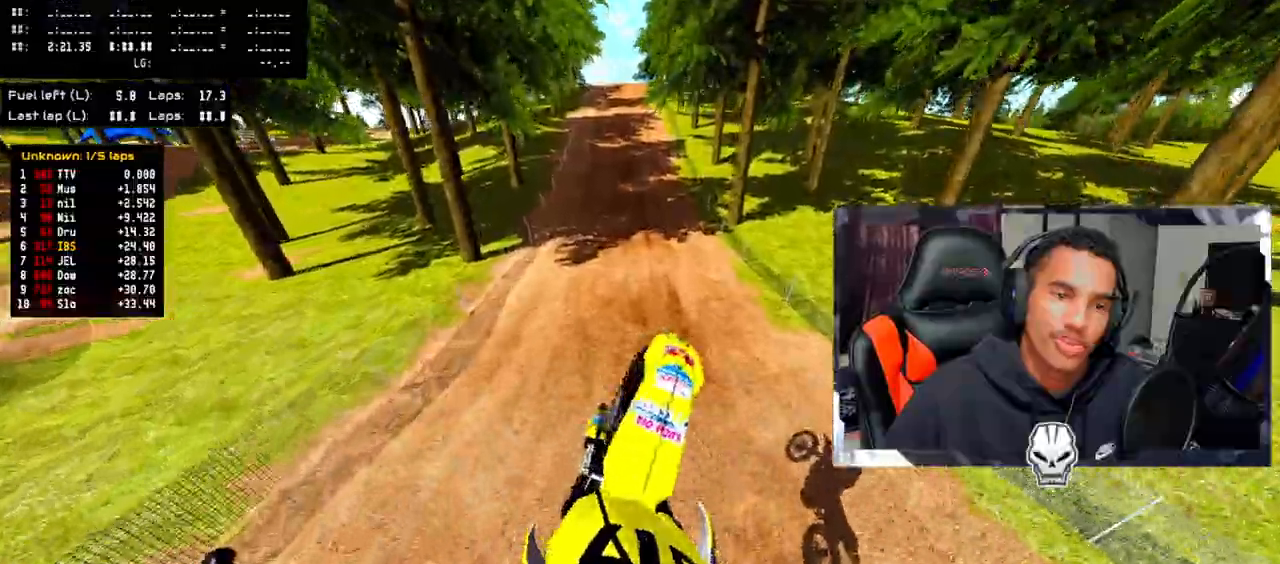
{"buttons": ["R2"], "left_stick": "center", "right_stick": "up", "events": [[17, "left_stick", "left"], [317, "left_stick", "center"]]}
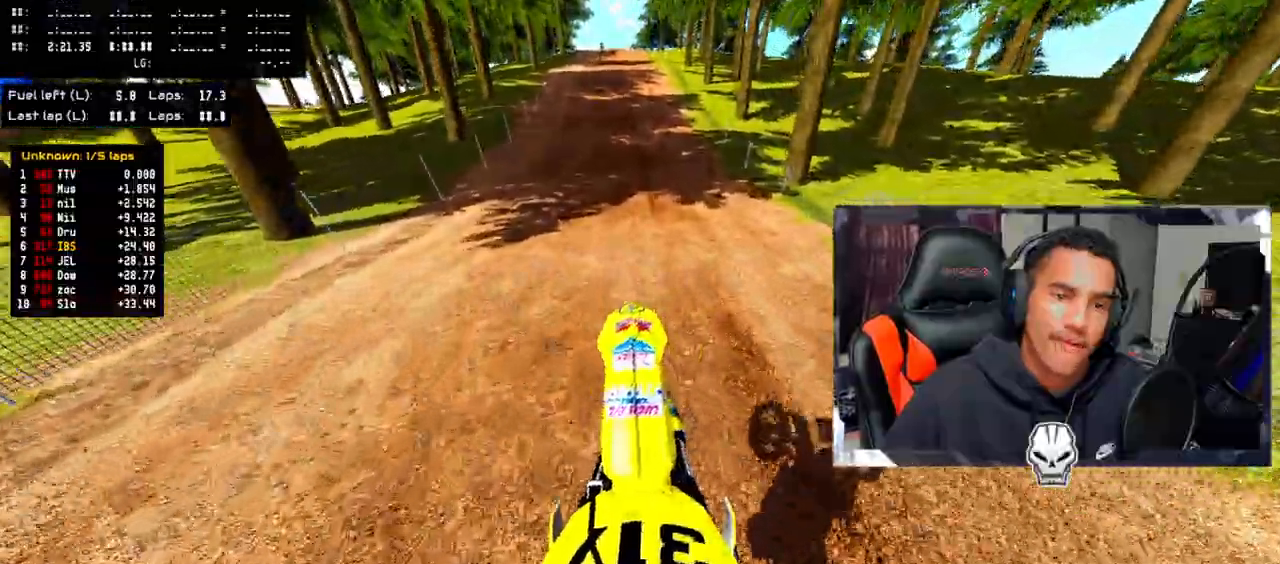
{"buttons": ["R2"], "left_stick": "center", "right_stick": "up", "events": []}
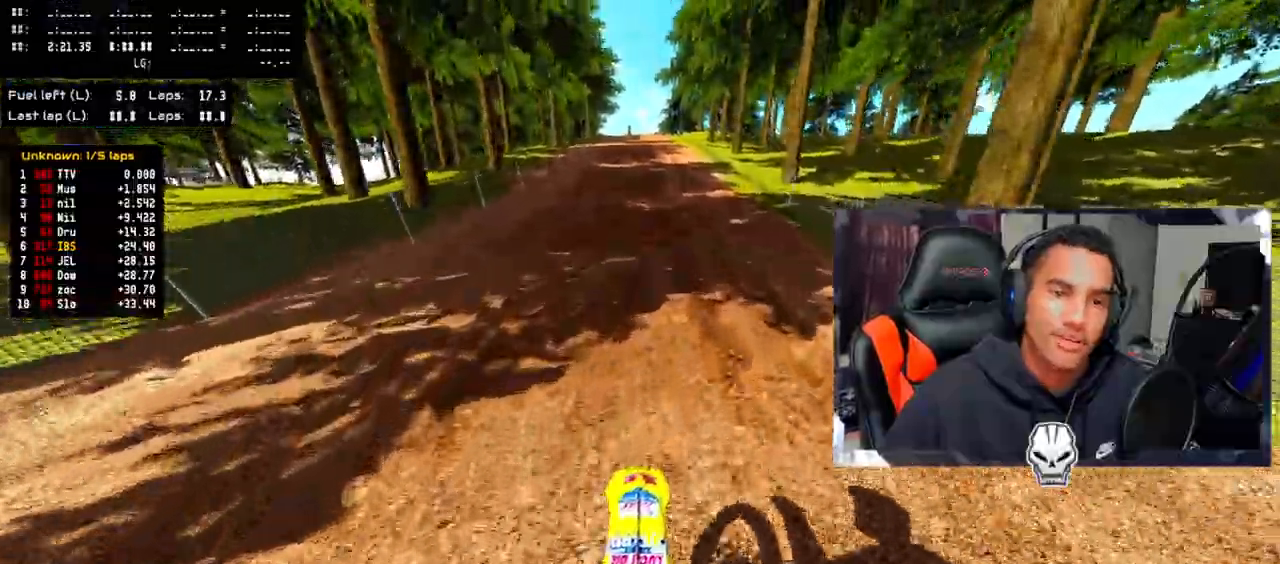
{"buttons": ["R2"], "left_stick": "center", "right_stick": "up", "events": []}
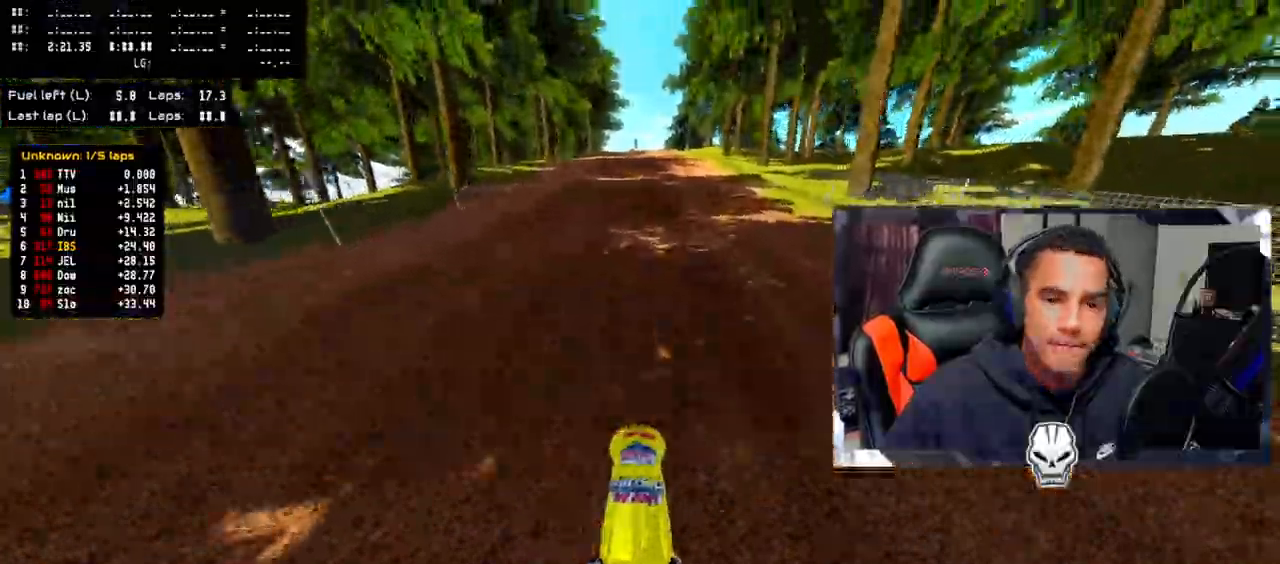
{"buttons": ["R2"], "left_stick": "center", "right_stick": "up", "events": []}
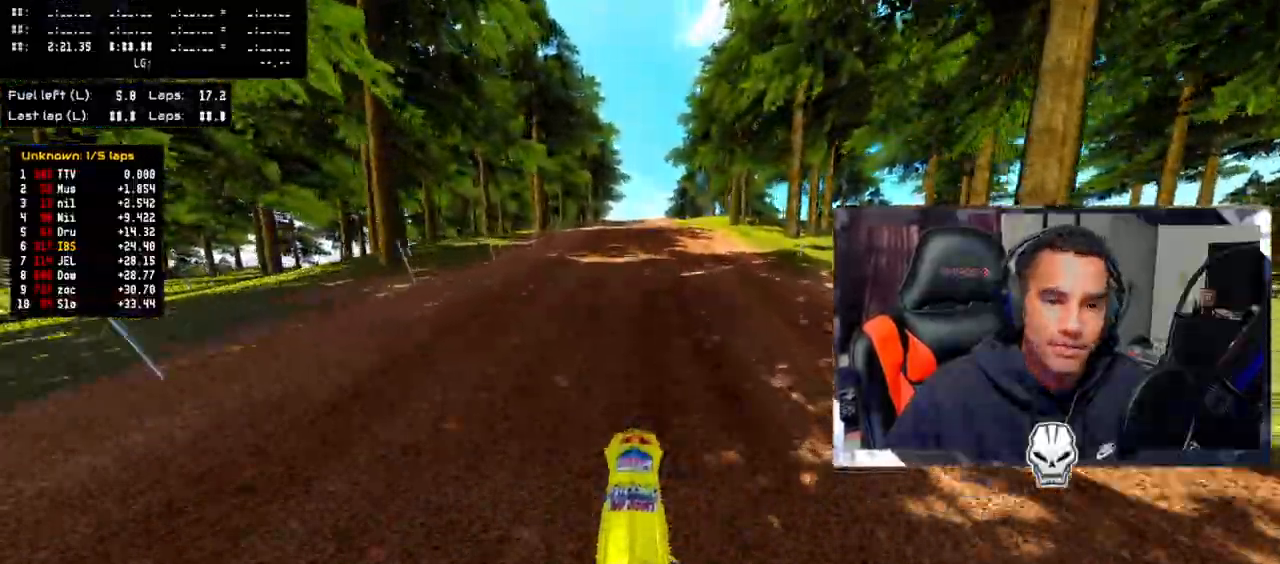
{"buttons": [], "left_stick": "center", "right_stick": "center", "events": [[333, "R2", "up"], [483, "right_stick", "center"]]}
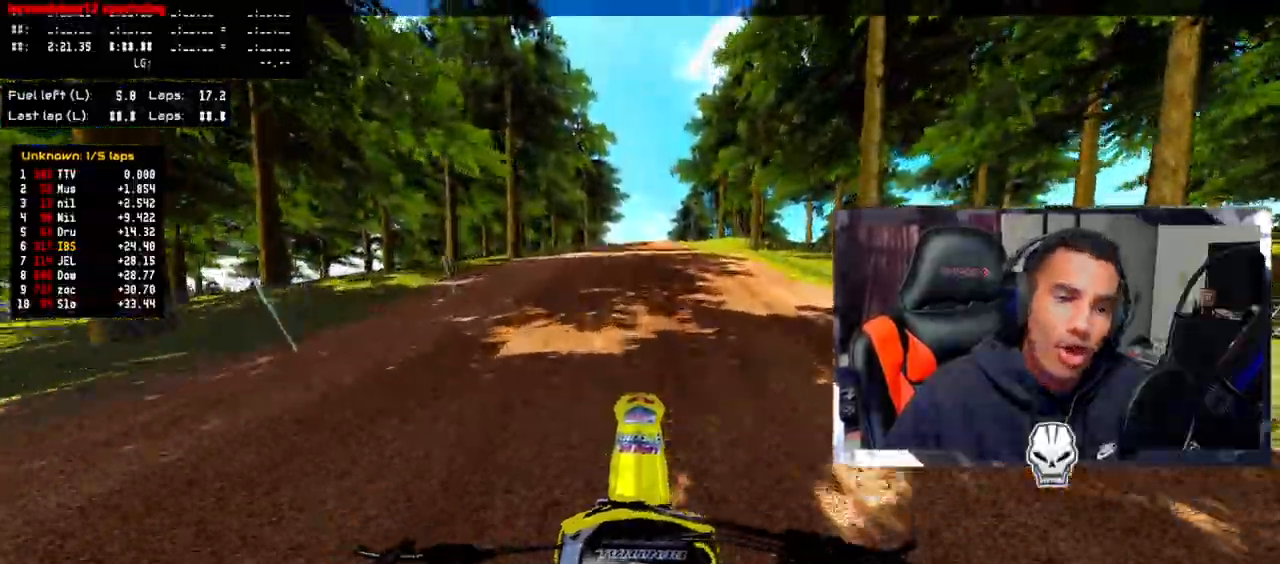
{"buttons": ["R2"], "left_stick": "center", "right_stick": "up", "events": [[100, "R2", "down"], [150, "right_stick", "up"]]}
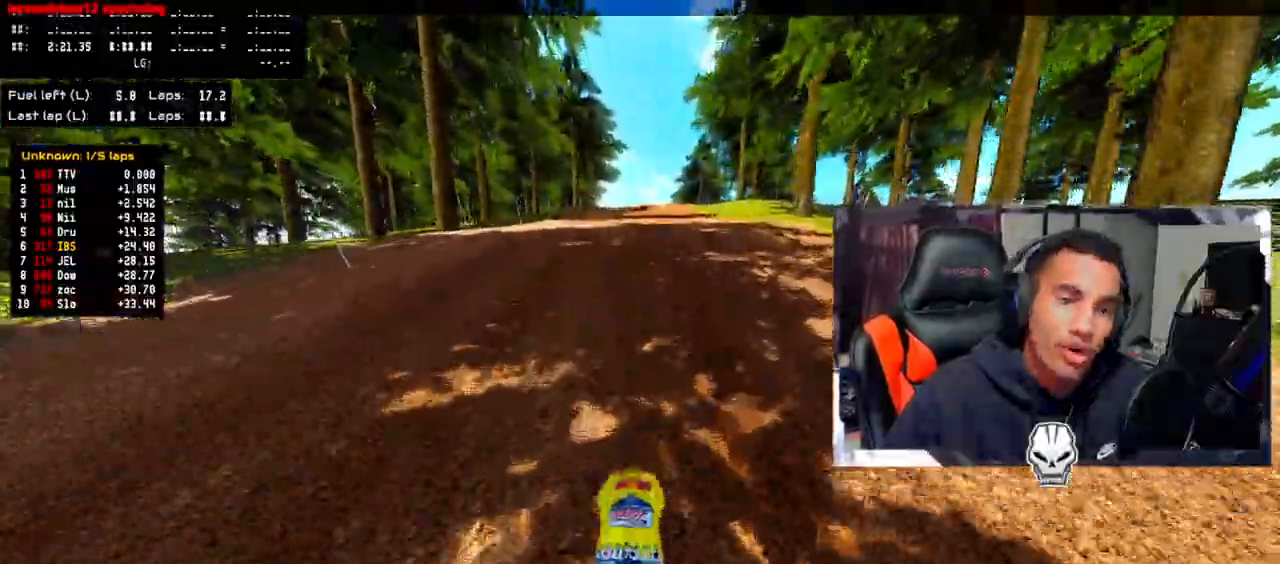
{"buttons": ["R2"], "left_stick": "center", "right_stick": "up", "events": []}
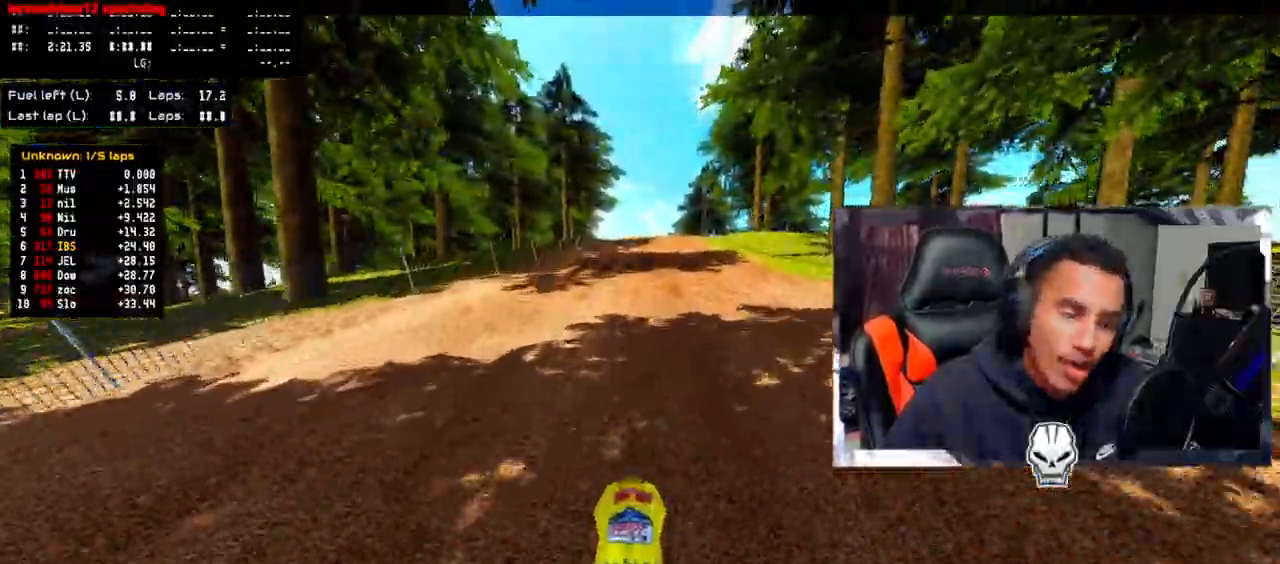
{"buttons": ["R2"], "left_stick": "center", "right_stick": "up", "events": [[383, "R2", "up"], [450, "R2", "down"]]}
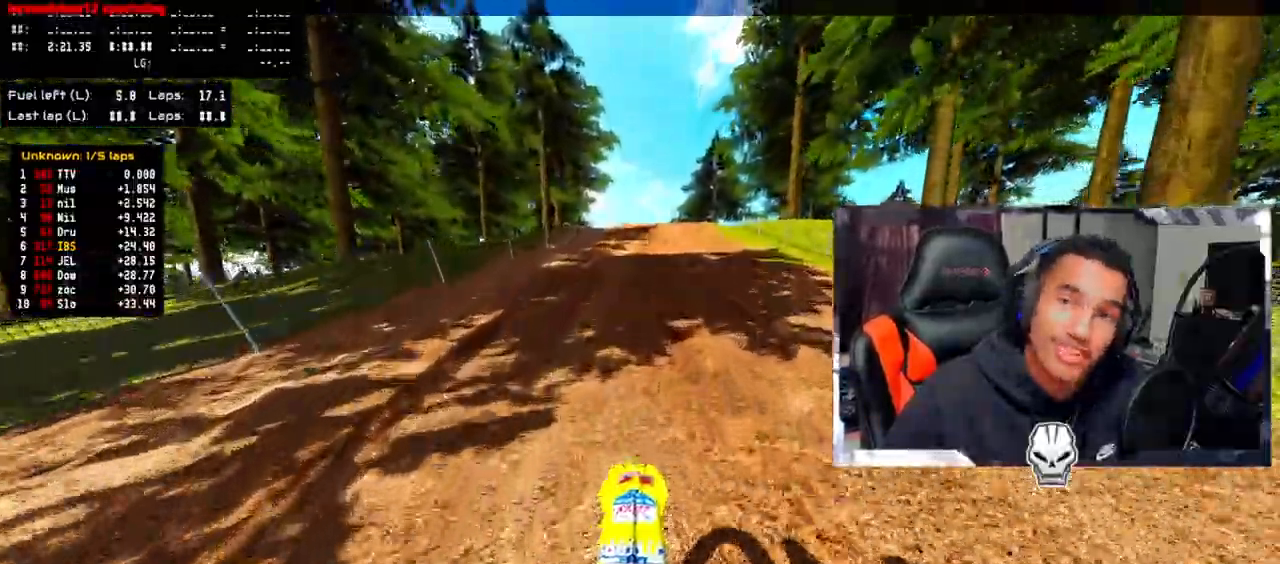
{"buttons": ["R2"], "left_stick": "center", "right_stick": "up", "events": []}
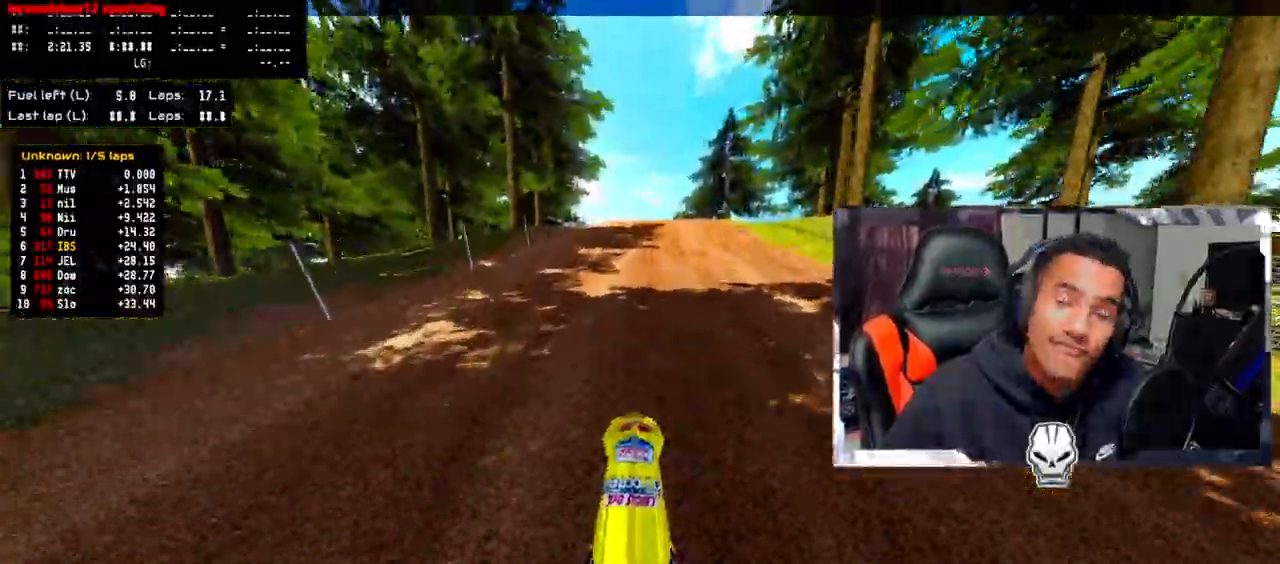
{"buttons": [], "left_stick": "center", "right_stick": "up", "events": [[317, "R2", "up"]]}
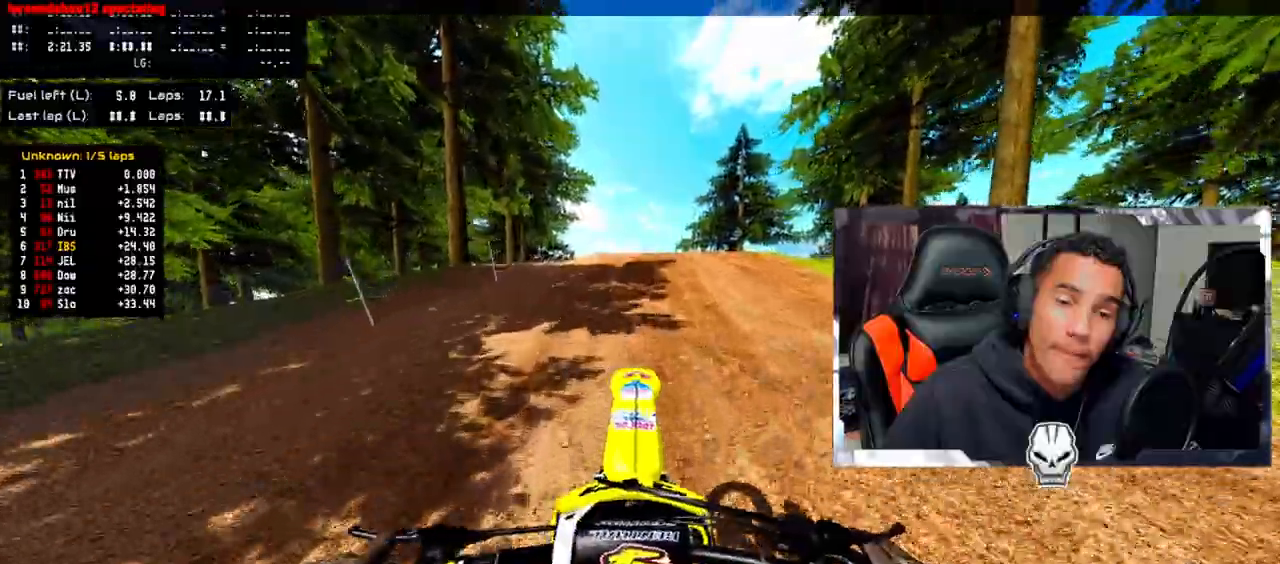
{"buttons": ["R2"], "left_stick": "center", "right_stick": "center", "events": [[50, "right_stick", "center"], [133, "R2", "down"], [267, "right_stick", "up"], [483, "right_stick", "center"]]}
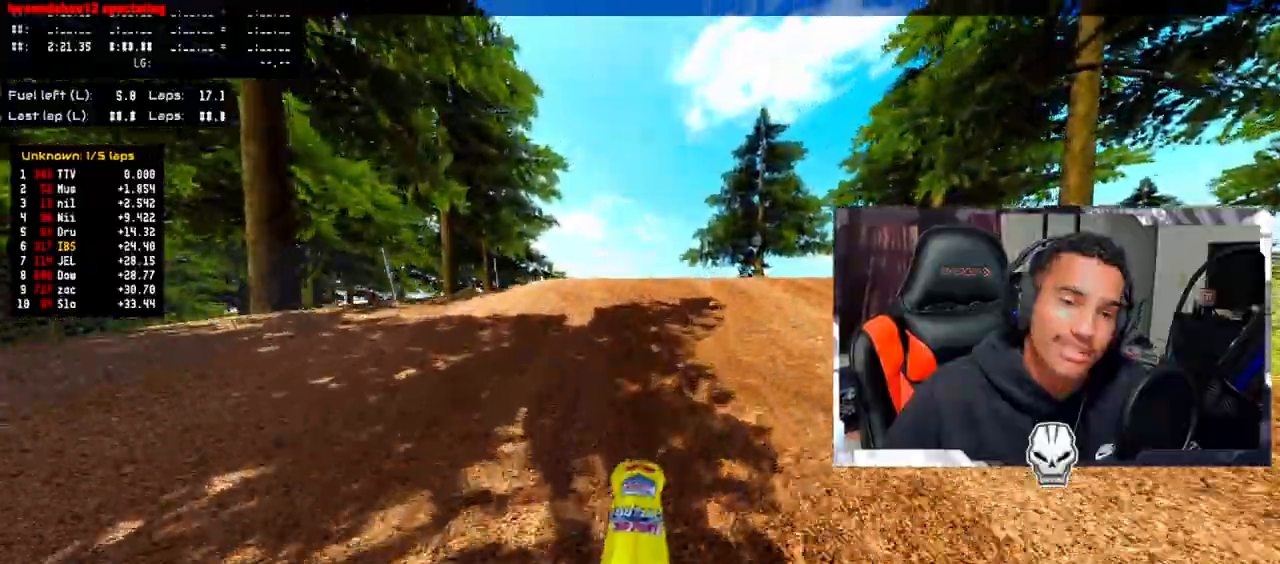
{"buttons": ["R2"], "left_stick": "up-left", "right_stick": "up", "events": [[250, "right_stick", "up"], [467, "left_stick", "up-left"]]}
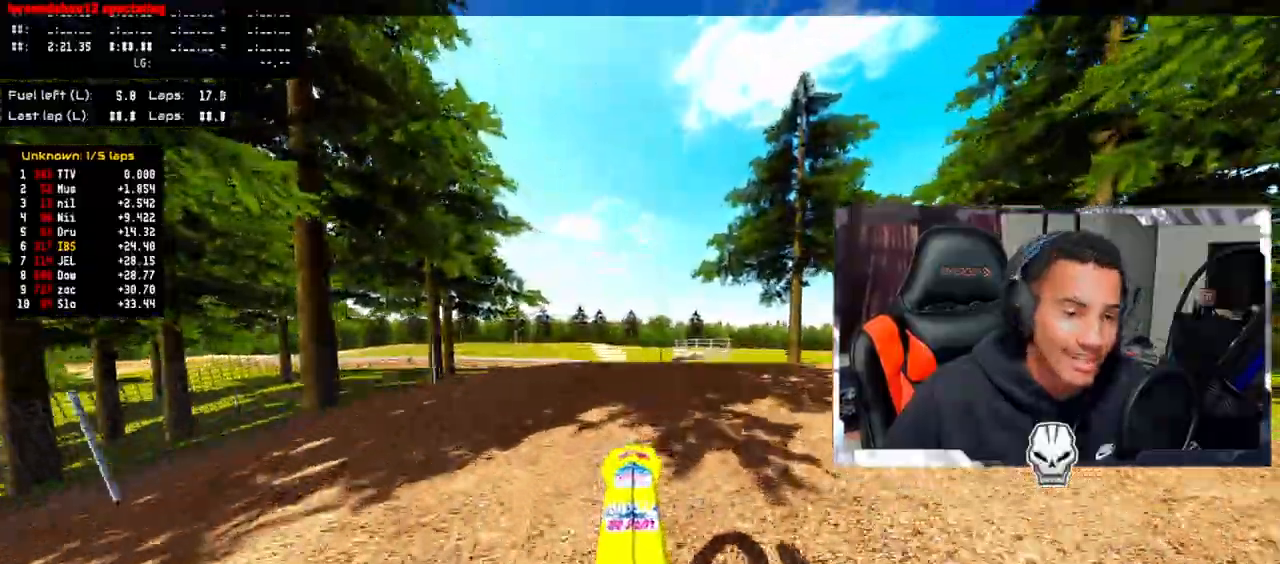
{"buttons": [], "left_stick": "right", "right_stick": "center", "events": [[133, "R2", "up"], [233, "left_stick", "center"], [233, "right_stick", "center"], [350, "left_stick", "right"]]}
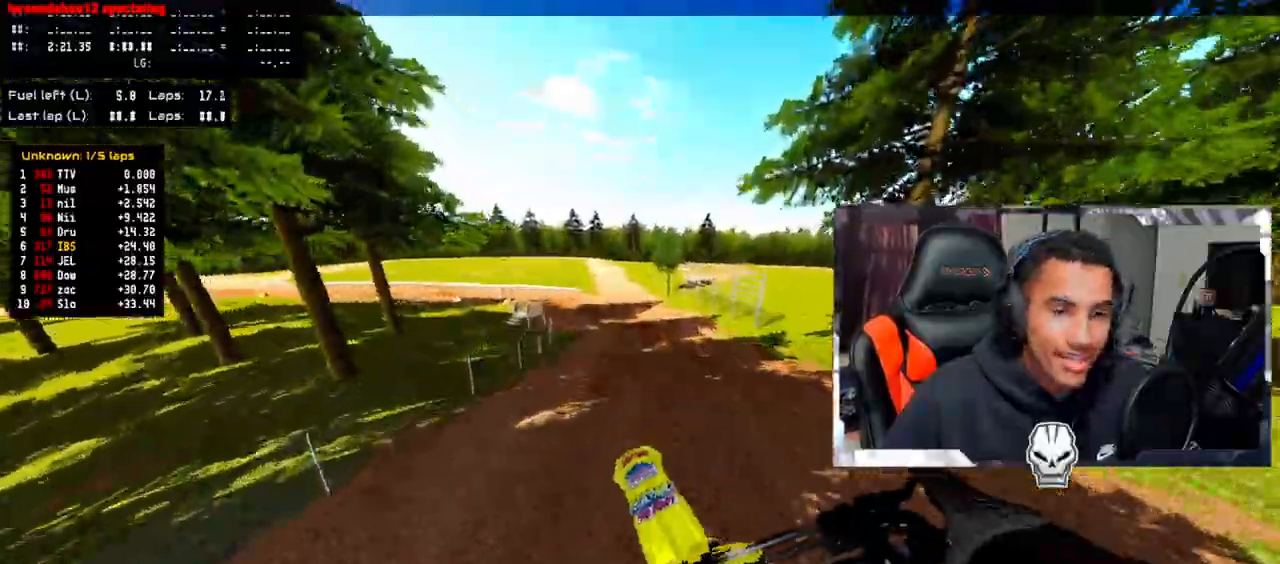
{"buttons": ["R2"], "left_stick": "center", "right_stick": "up", "events": [[50, "left_stick", "center"], [333, "R2", "down"], [383, "right_stick", "up"]]}
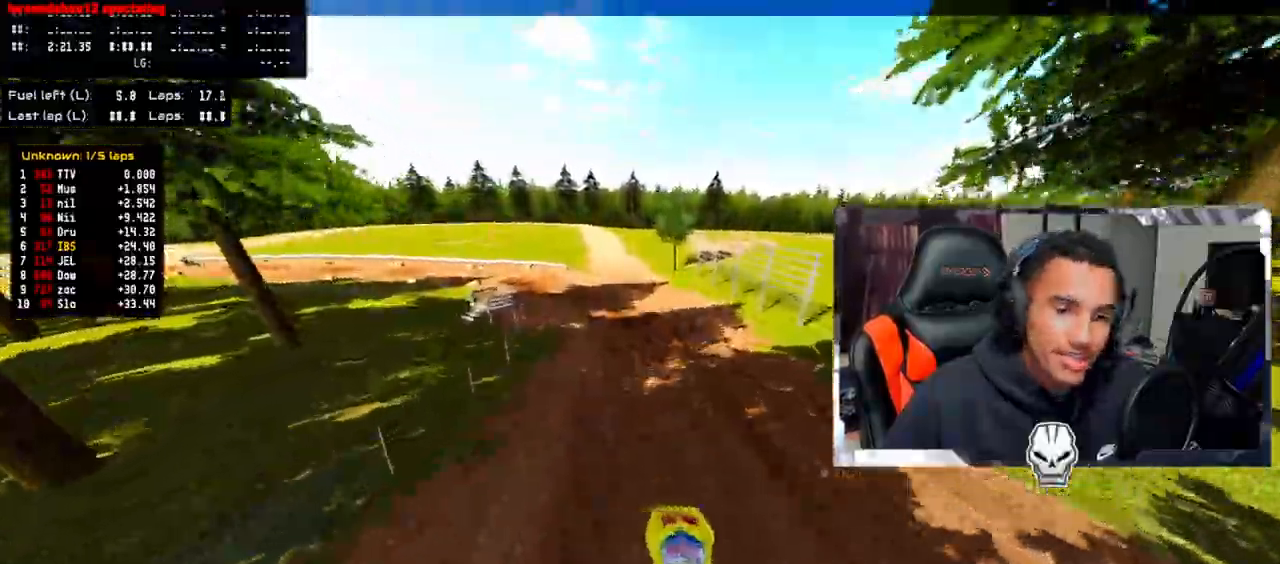
{"buttons": [], "left_stick": "center", "right_stick": "up", "events": [[17, "left_stick", "up-left"], [167, "left_stick", "center"], [467, "R2", "up"]]}
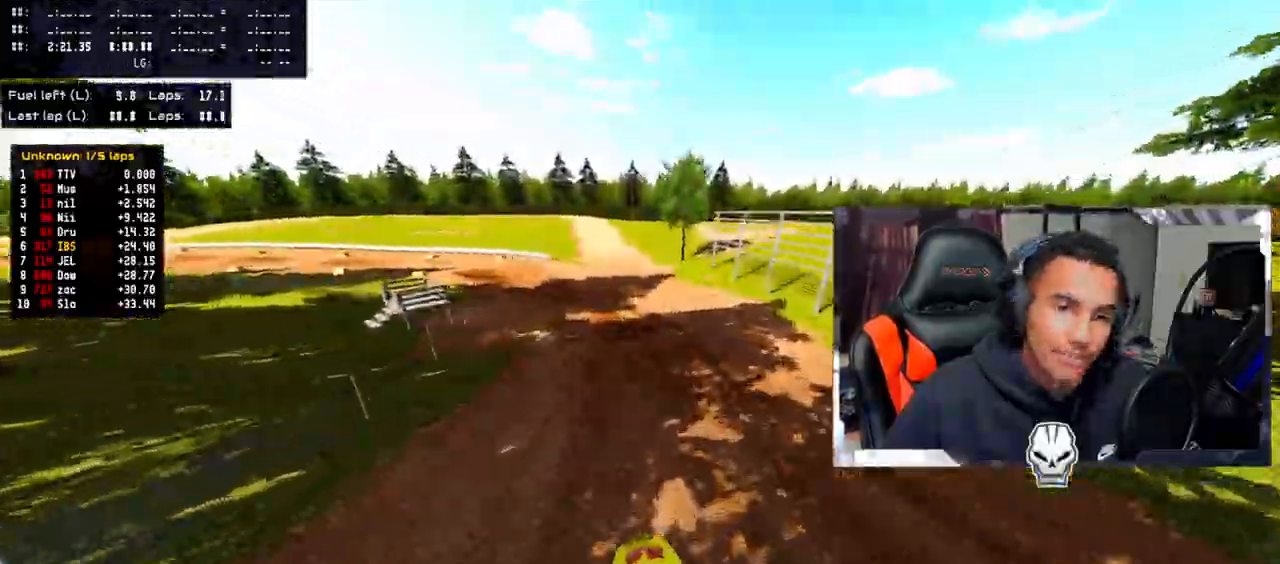
{"buttons": [], "left_stick": "up-left", "right_stick": "up", "events": [[100, "left_stick", "up-left"], [117, "R2", "down"], [283, "R2", "up"], [367, "R2", "down"], [467, "R2", "up"]]}
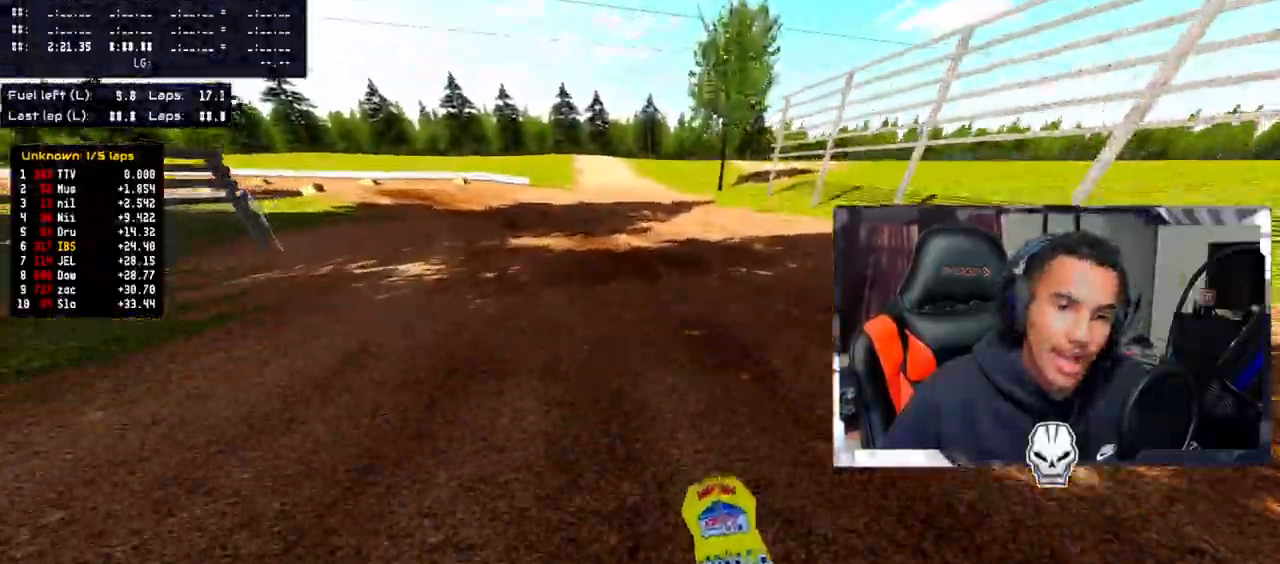
{"buttons": ["R2"], "left_stick": "up-left", "right_stick": "up", "events": [[250, "R2", "down"], [383, "R2", "up"], [450, "R2", "down"]]}
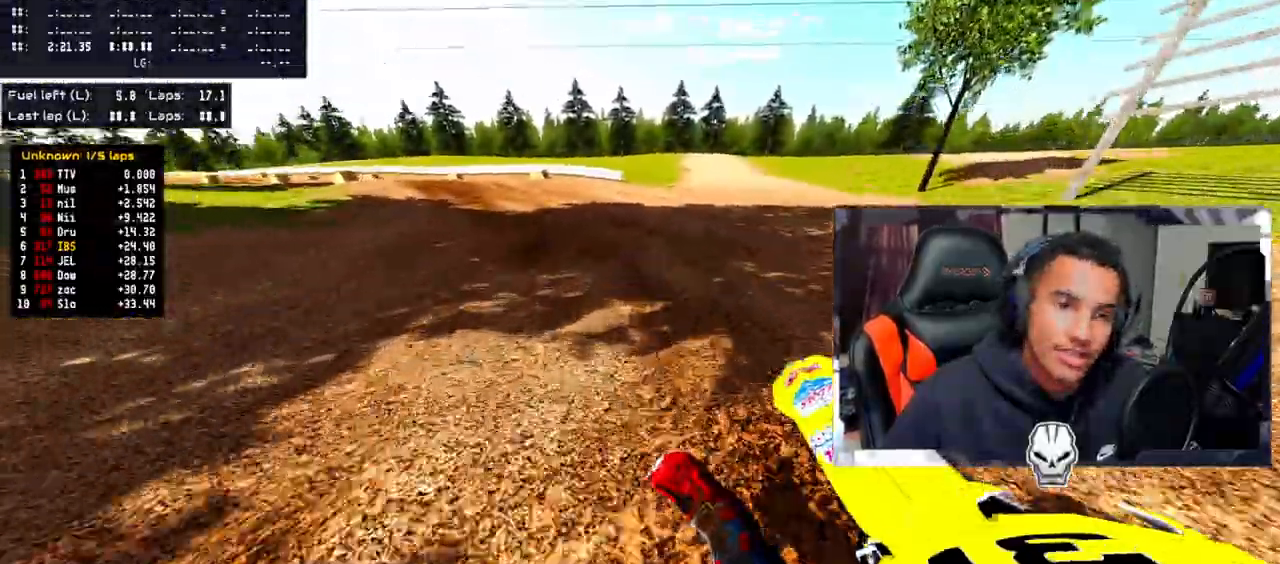
{"buttons": ["R2"], "left_stick": "up-left", "right_stick": "up", "events": [[83, "R2", "up"], [167, "R2", "down"]]}
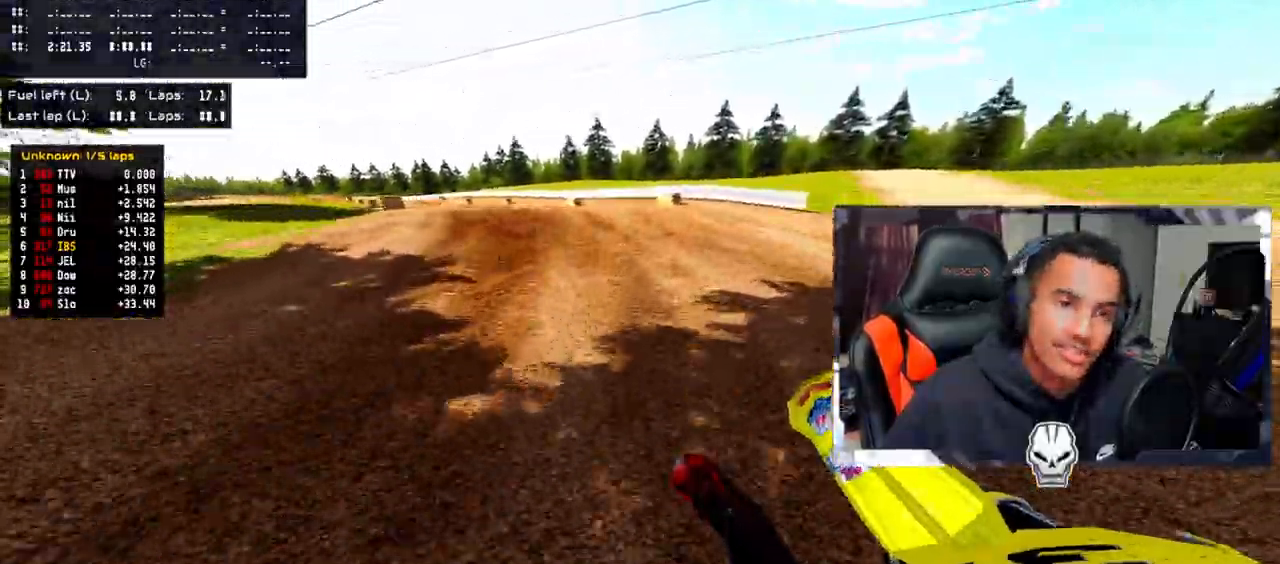
{"buttons": ["R2"], "left_stick": "up-left", "right_stick": "up", "events": []}
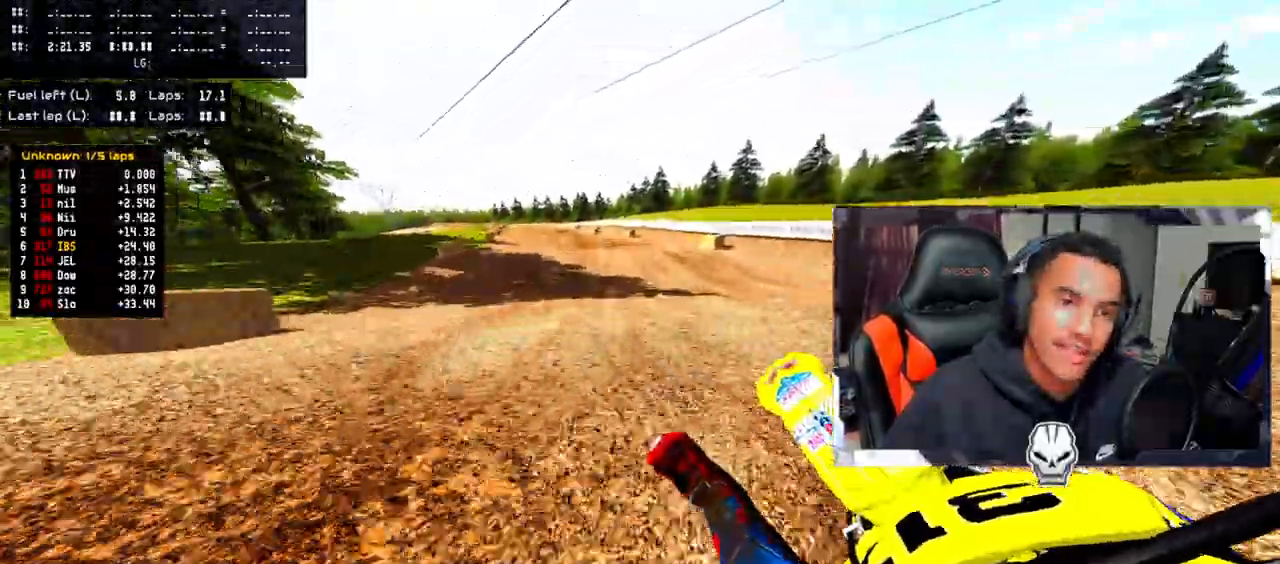
{"buttons": ["R2"], "left_stick": "center", "right_stick": "up", "events": [[33, "R2", "up"], [133, "left_stick", "up-right"], [333, "right_stick", "left"], [433, "R2", "down"], [433, "right_stick", "center"], [500, "left_stick", "center"], [500, "right_stick", "up"]]}
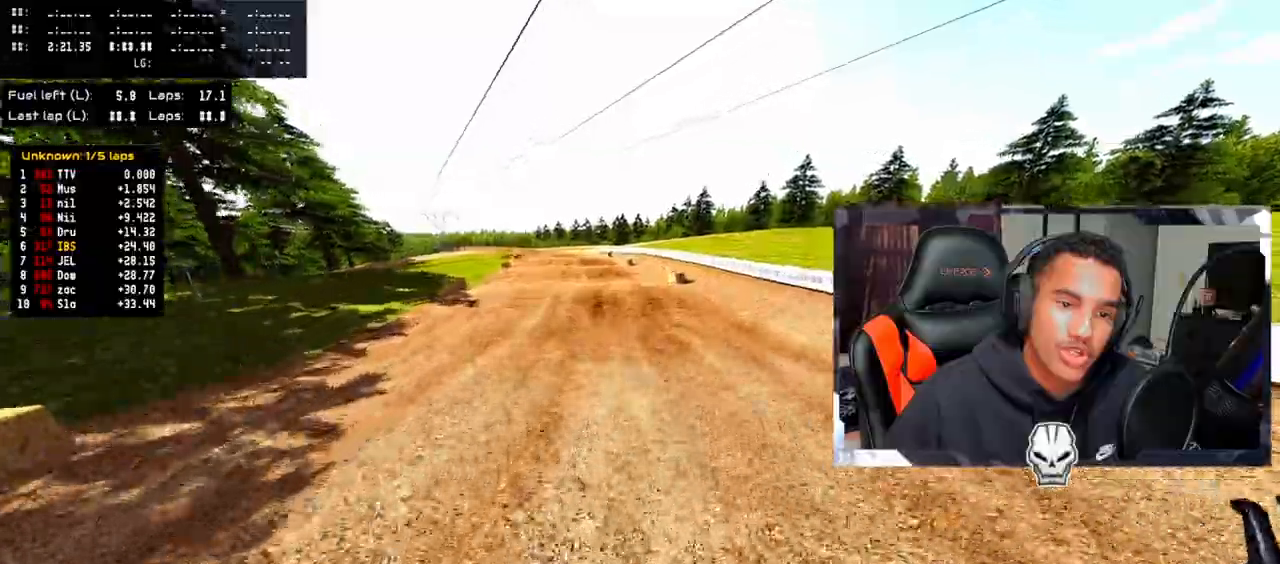
{"buttons": ["R2"], "left_stick": "center", "right_stick": "up", "events": []}
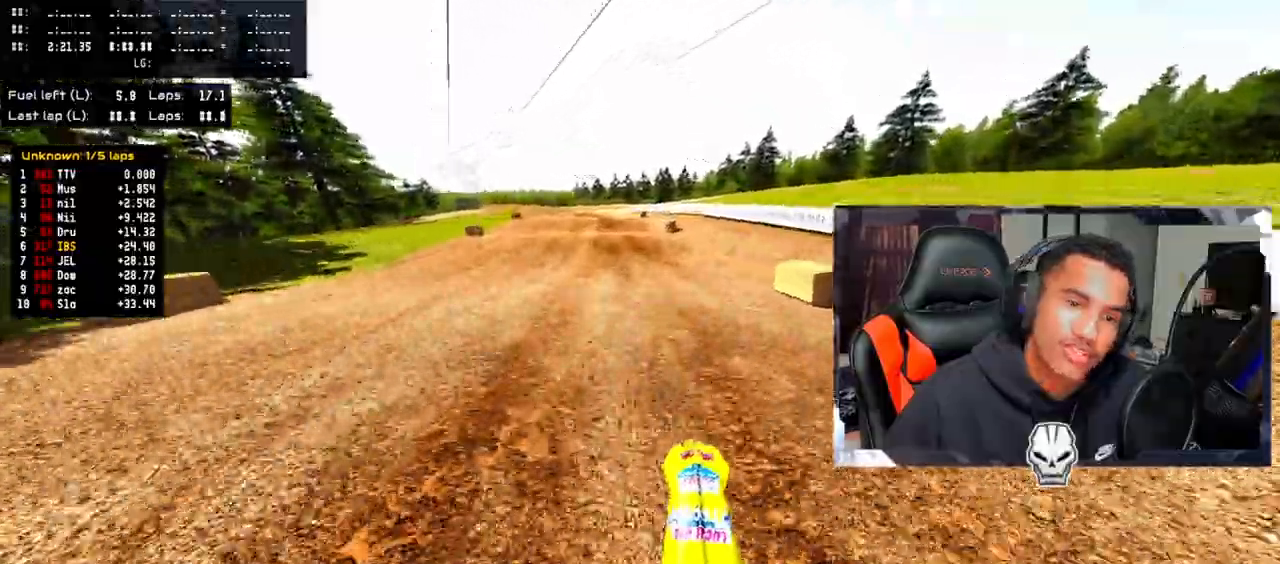
{"buttons": ["R2"], "left_stick": "center", "right_stick": "up", "events": [[83, "left_stick", "up-left"], [250, "left_stick", "center"], [267, "R2", "up"], [317, "left_stick", "up-right"], [350, "R2", "down"], [483, "left_stick", "center"]]}
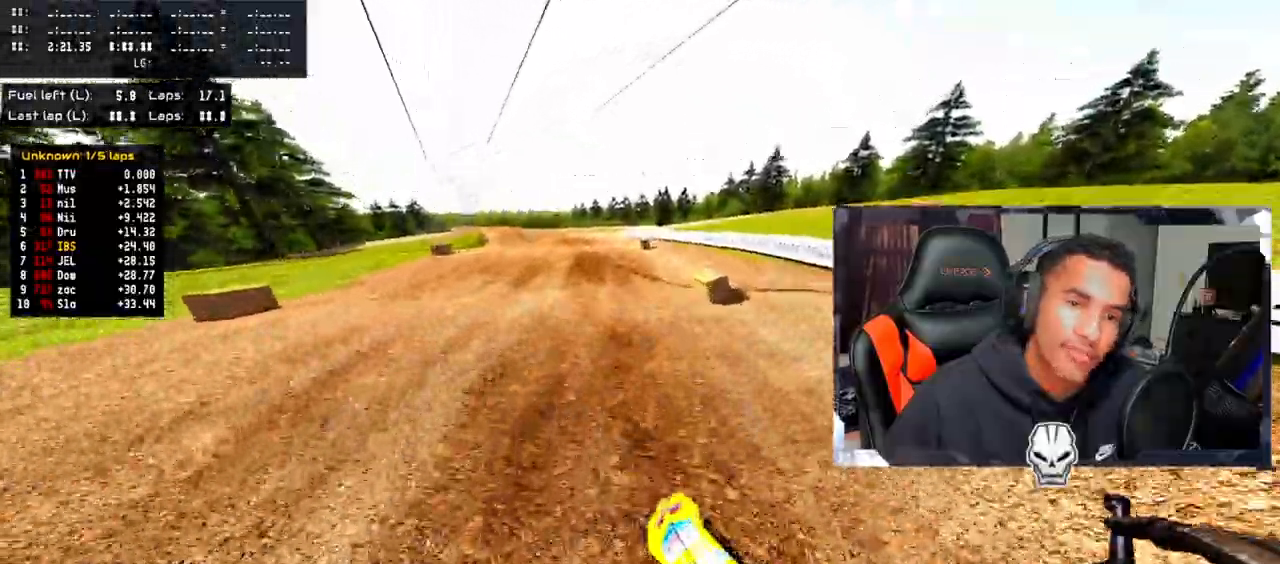
{"buttons": ["R2"], "left_stick": "up-left", "right_stick": "up", "events": [[33, "left_stick", "up-left"], [283, "left_stick", "center"], [467, "left_stick", "up-left"]]}